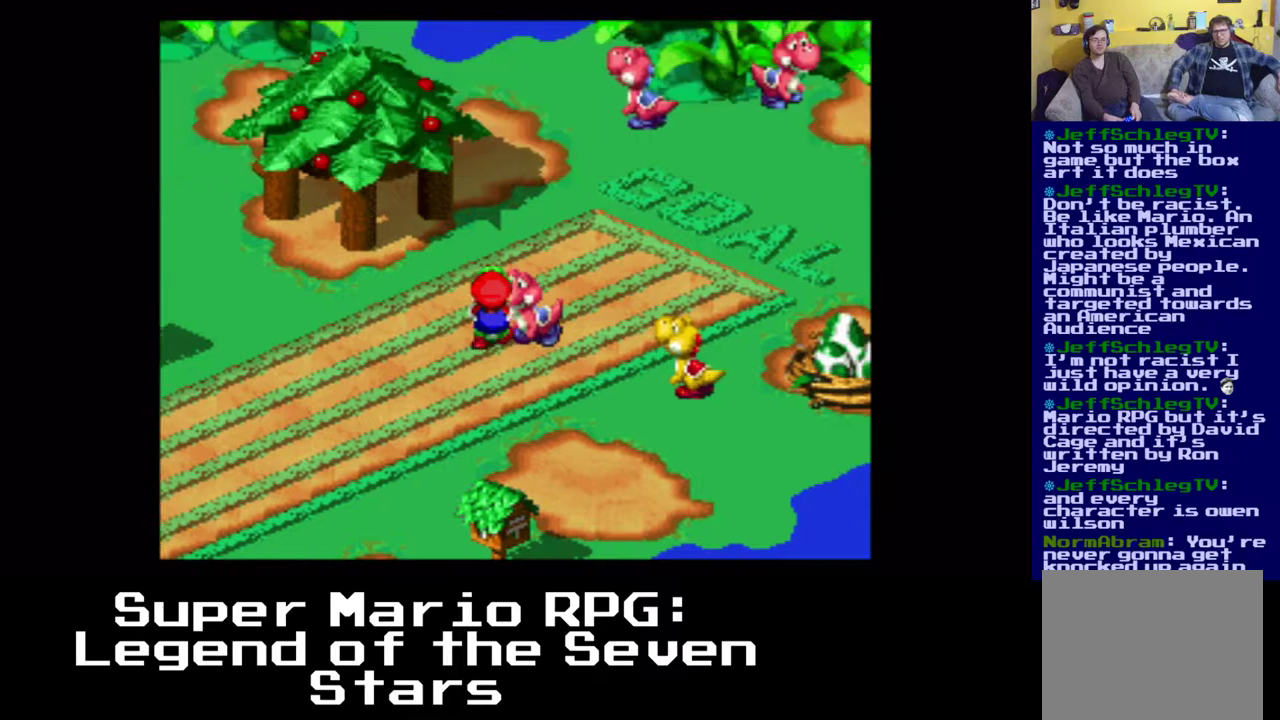
Gameplay with a controller (Xbox layout); each line is a JSON object with the inputs held at the frame after it. "events" lists button and stick changes between this image and that frame as [ms after this image, input, new state], when the widget could be followed in between. Not read: left_stick right_stick.
{"buttons": ["A", "DPAD_DOWN", "DPAD_RIGHT"], "events": [[17, "B", "up"], [117, "DPAD_DOWN", "down"], [183, "DPAD_LEFT", "up"], [217, "A", "down"], [417, "DPAD_RIGHT", "down"]]}
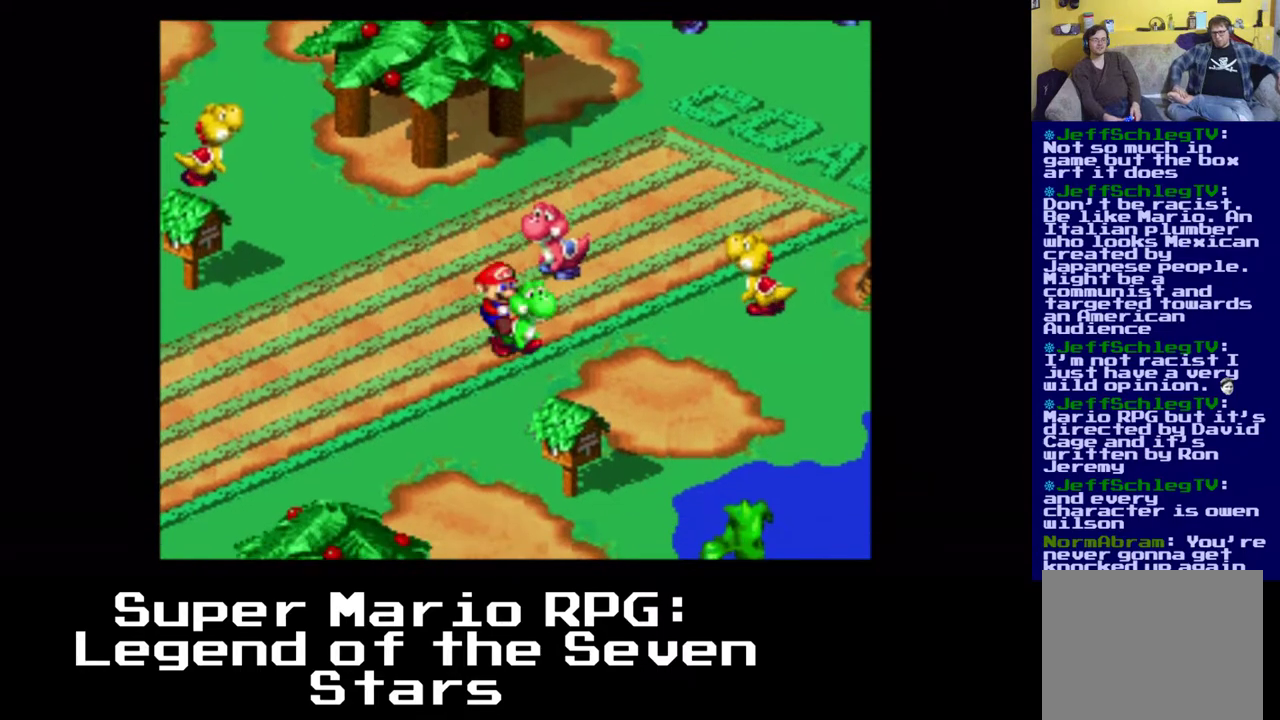
{"buttons": ["DPAD_UP"], "events": [[17, "DPAD_DOWN", "up"], [300, "DPAD_UP", "down"], [400, "DPAD_RIGHT", "up"], [450, "A", "up"]]}
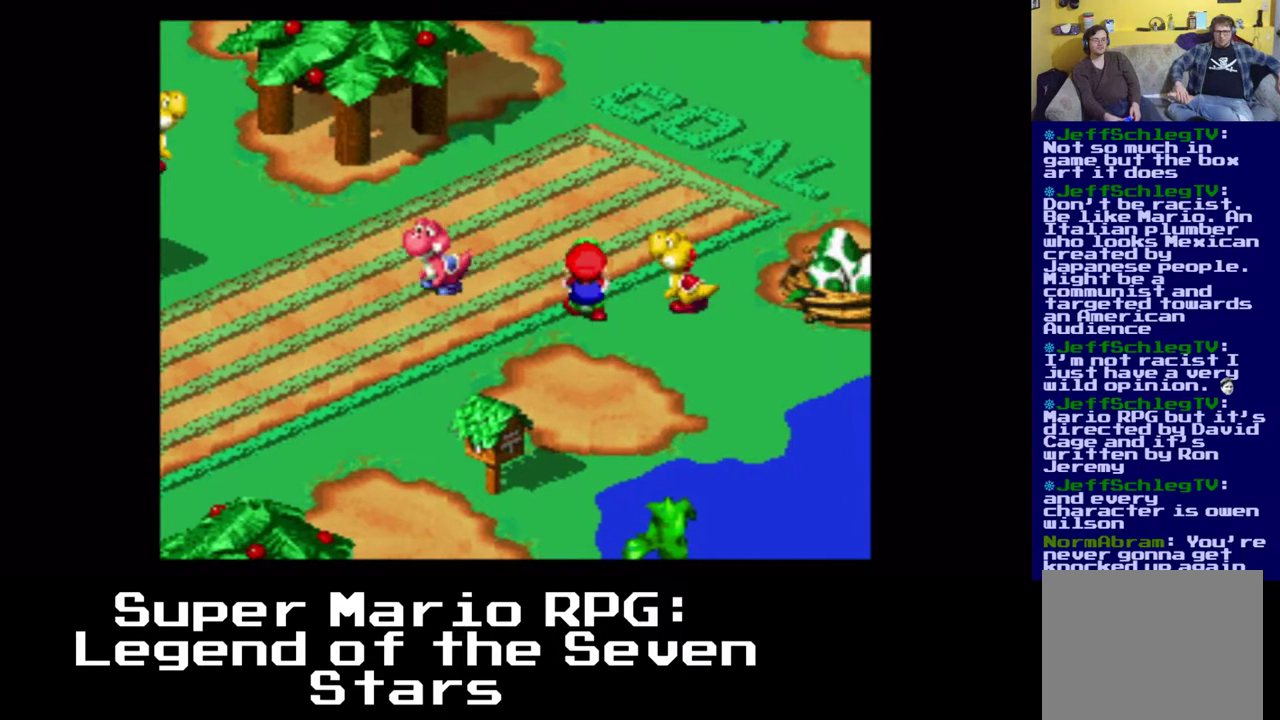
{"buttons": ["X", "DPAD_RIGHT"], "events": [[217, "X", "down"], [367, "DPAD_RIGHT", "down"], [400, "DPAD_UP", "up"]]}
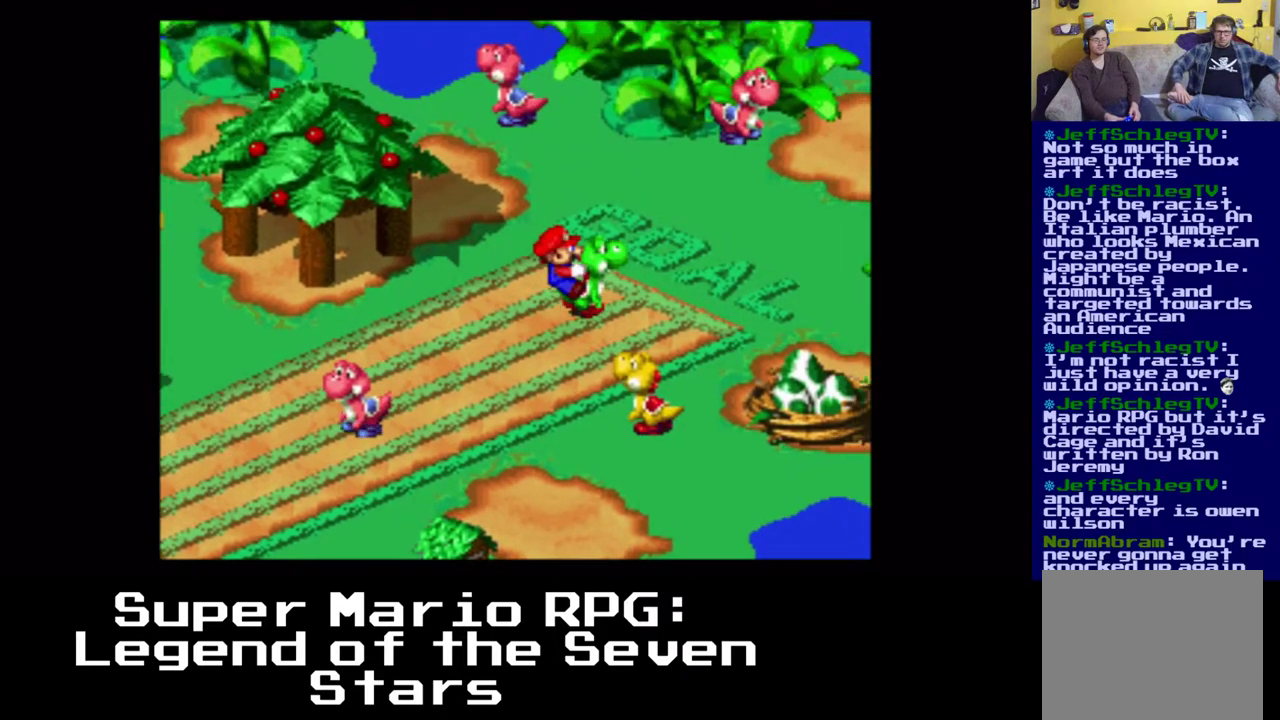
{"buttons": ["DPAD_UP"], "events": [[33, "DPAD_DOWN", "down"], [100, "X", "up"], [217, "B", "down"], [233, "DPAD_DOWN", "up"], [433, "B", "up"], [433, "DPAD_UP", "down"], [450, "DPAD_RIGHT", "up"]]}
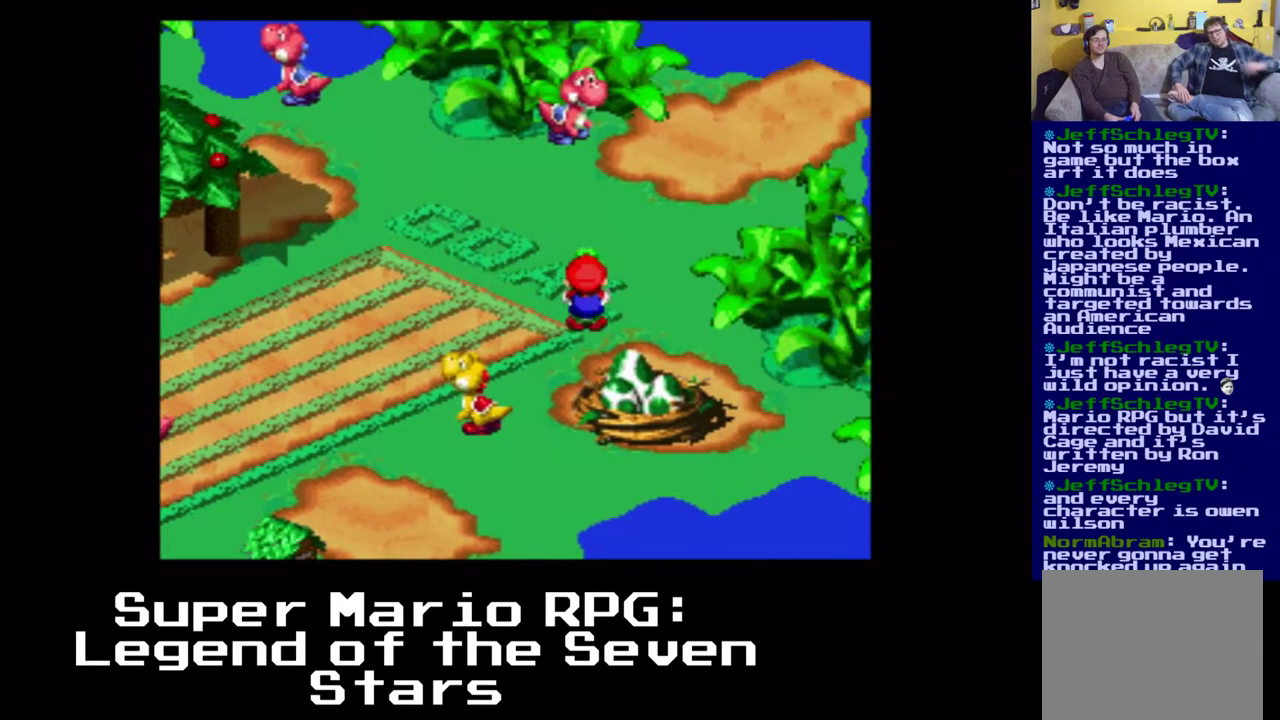
{"buttons": ["DPAD_UP"], "events": [[183, "DPAD_LEFT", "down"], [250, "DPAD_UP", "up"], [417, "DPAD_UP", "down"], [450, "DPAD_LEFT", "up"]]}
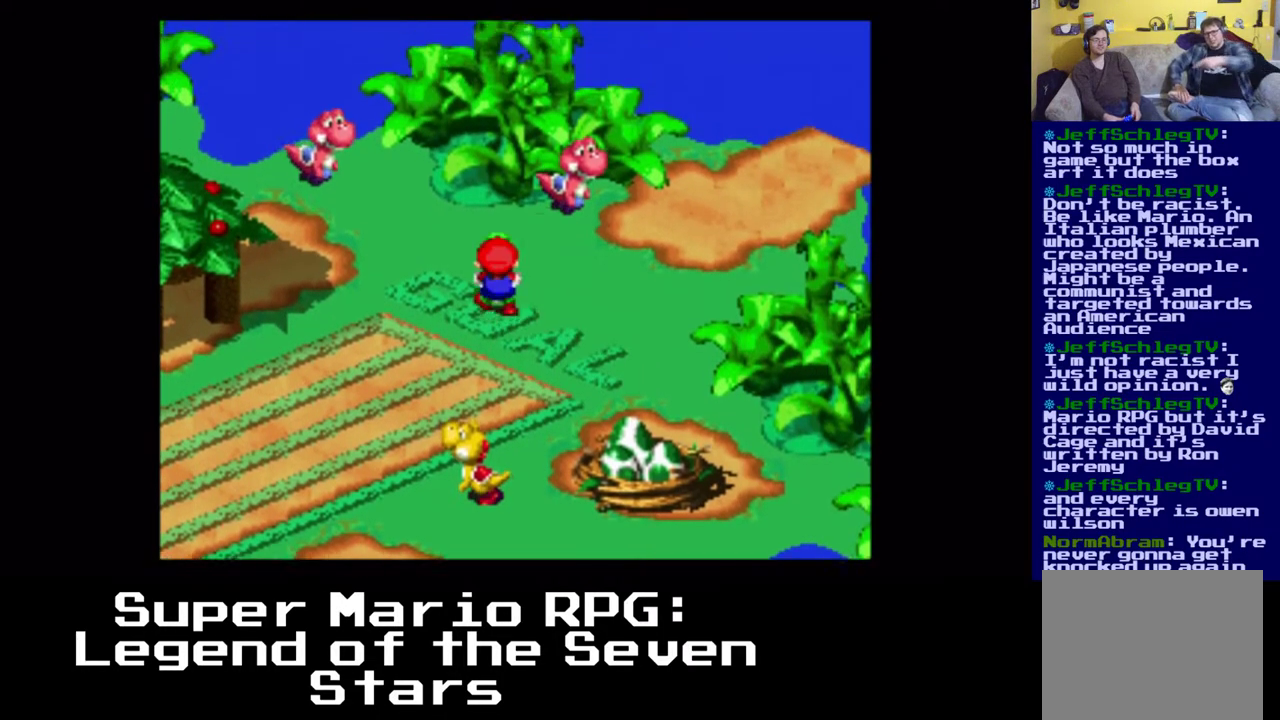
{"buttons": ["B", "DPAD_UP", "DPAD_RIGHT"], "events": [[50, "DPAD_RIGHT", "down"], [133, "DPAD_RIGHT", "up"], [433, "B", "down"], [450, "DPAD_RIGHT", "down"]]}
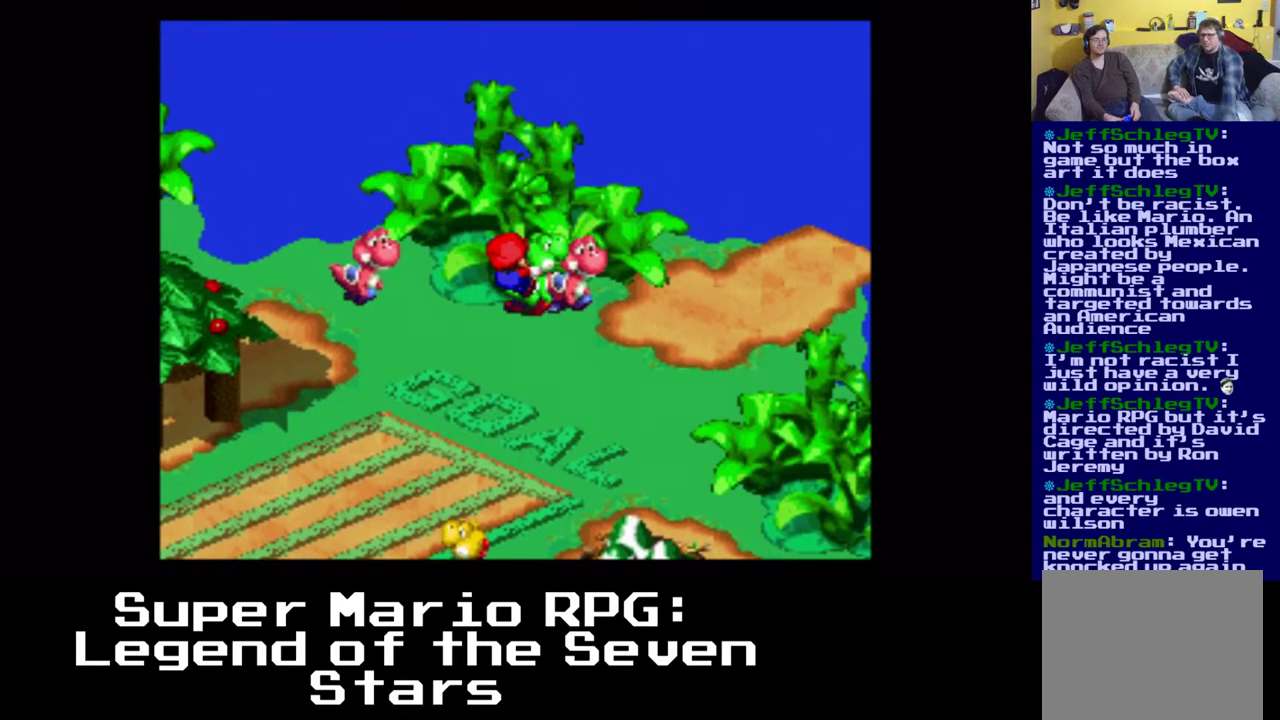
{"buttons": ["DPAD_UP", "DPAD_RIGHT"], "events": [[83, "B", "up"], [283, "B", "down"], [433, "B", "up"]]}
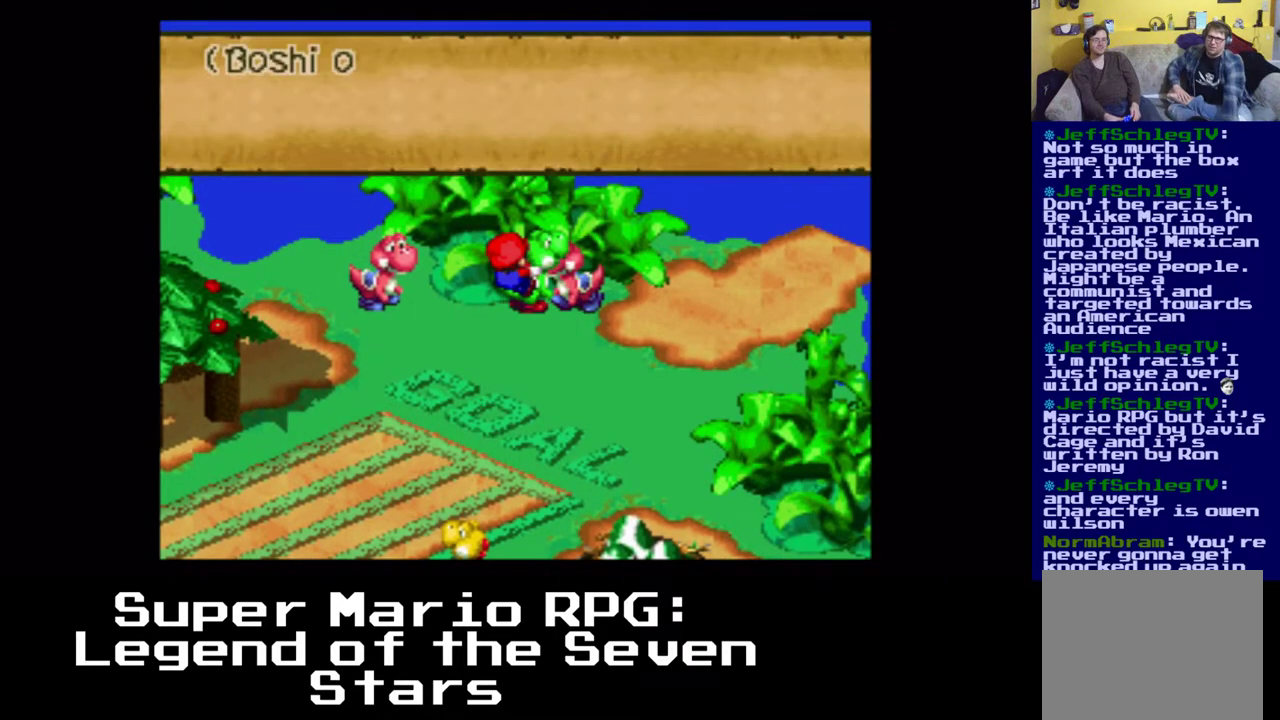
{"buttons": [], "events": [[83, "DPAD_RIGHT", "up"], [83, "DPAD_UP", "up"]]}
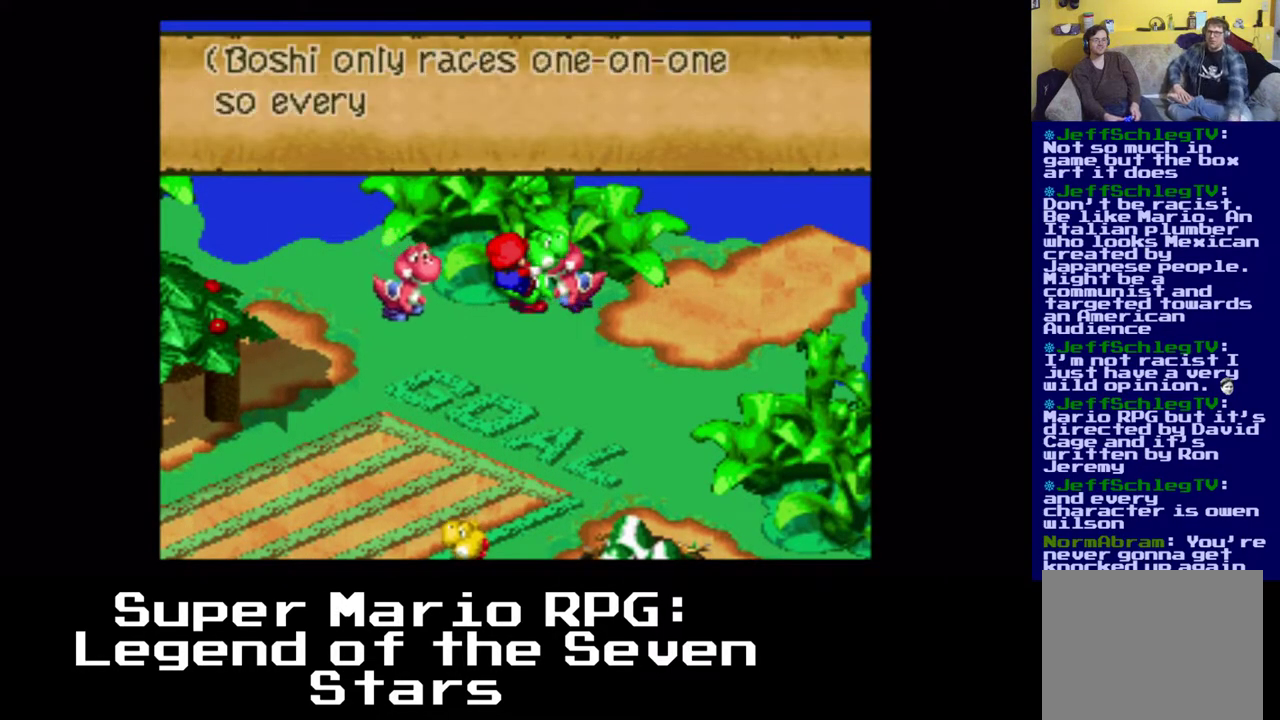
{"buttons": [], "events": []}
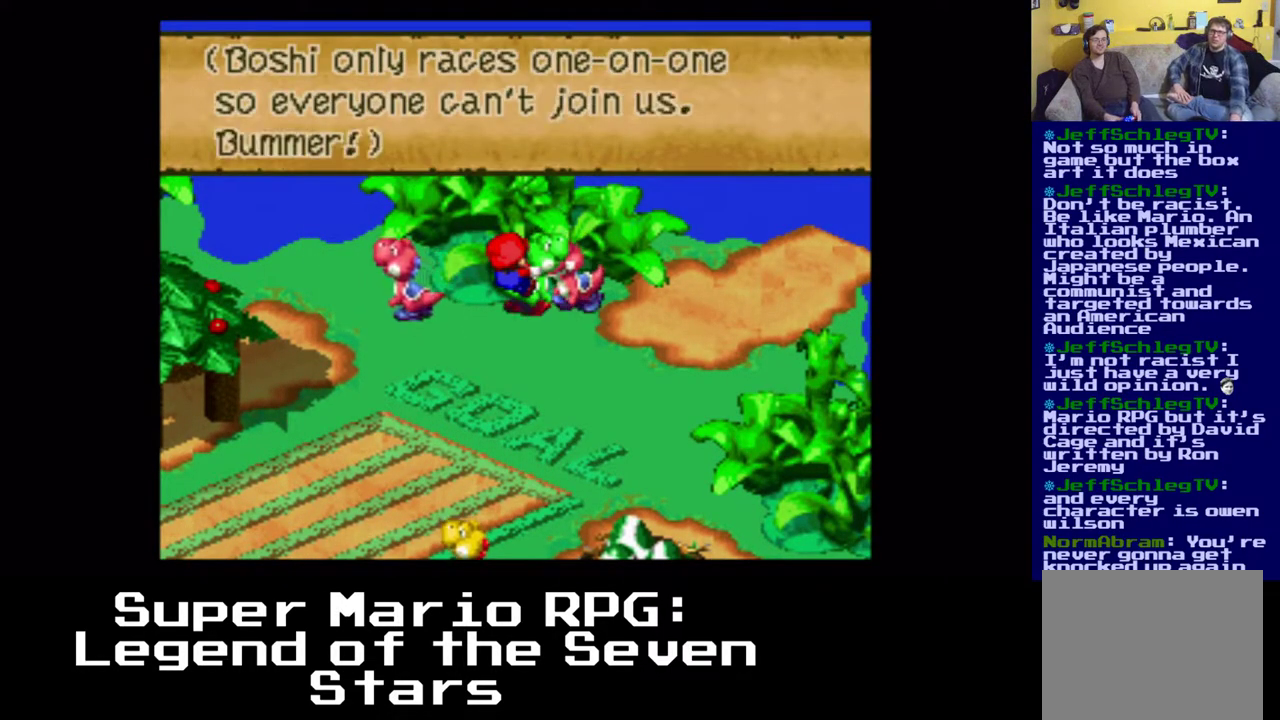
{"buttons": [], "events": []}
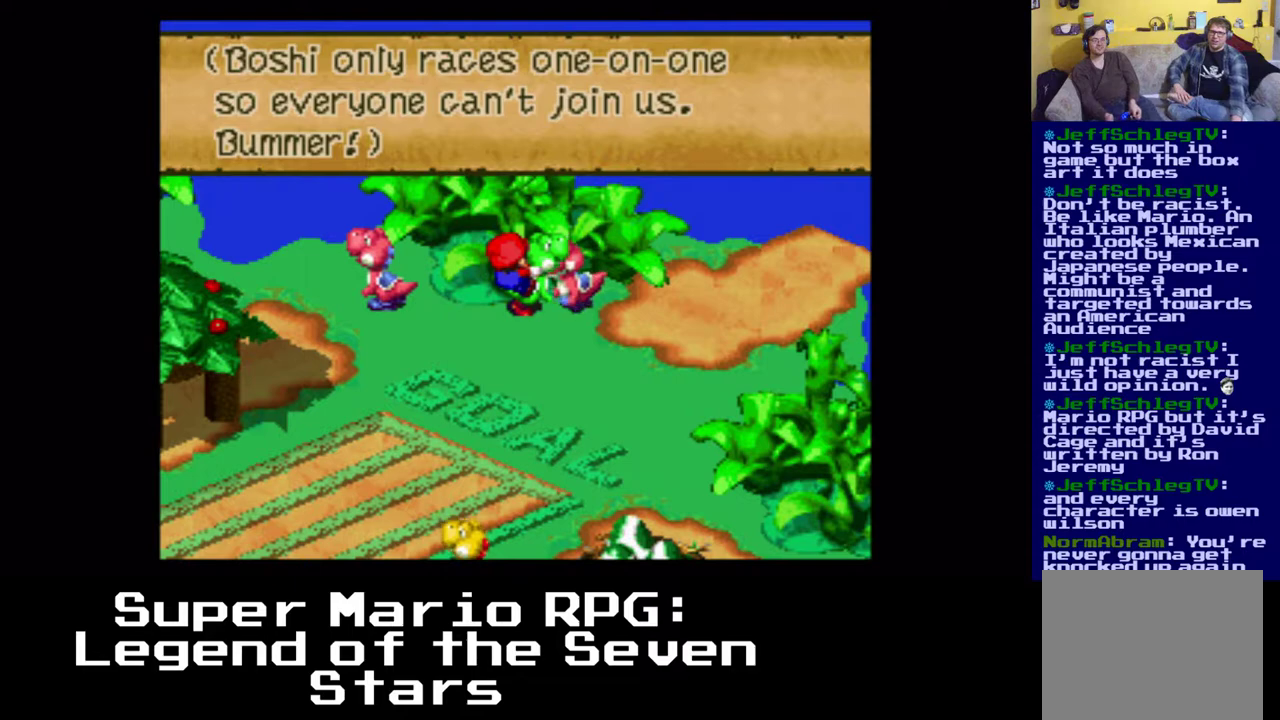
{"buttons": [], "events": []}
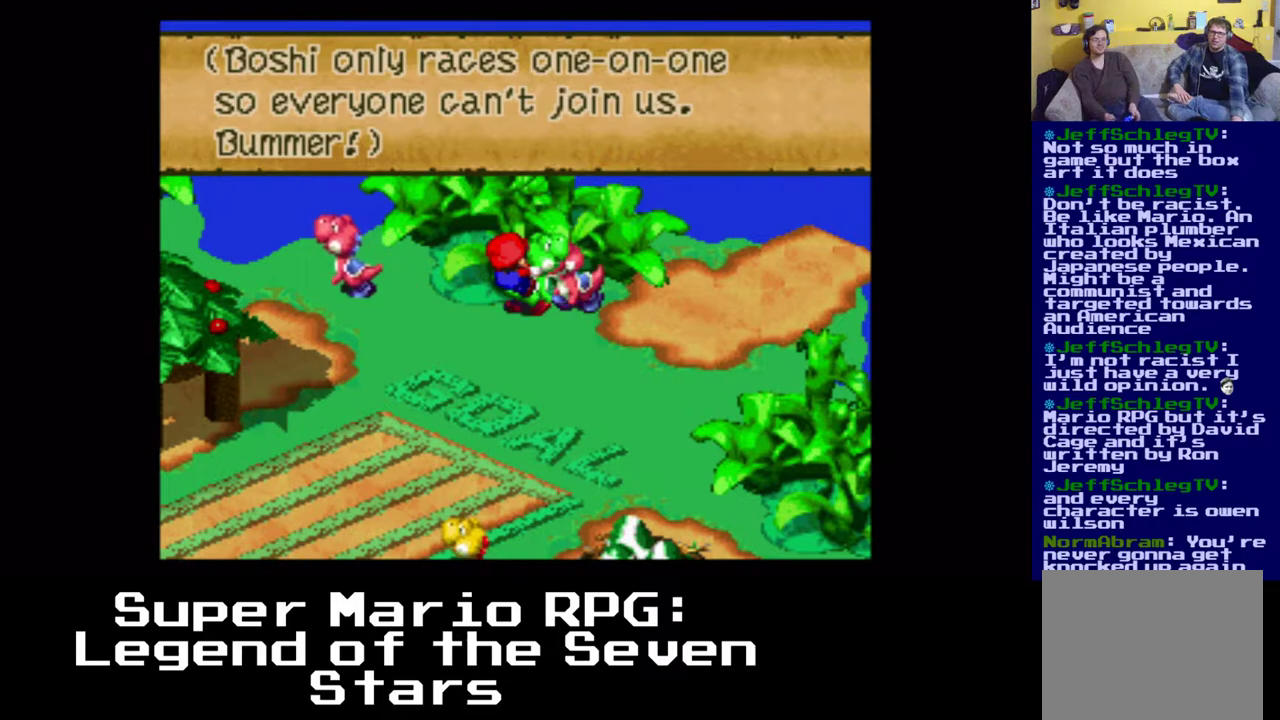
{"buttons": [], "events": []}
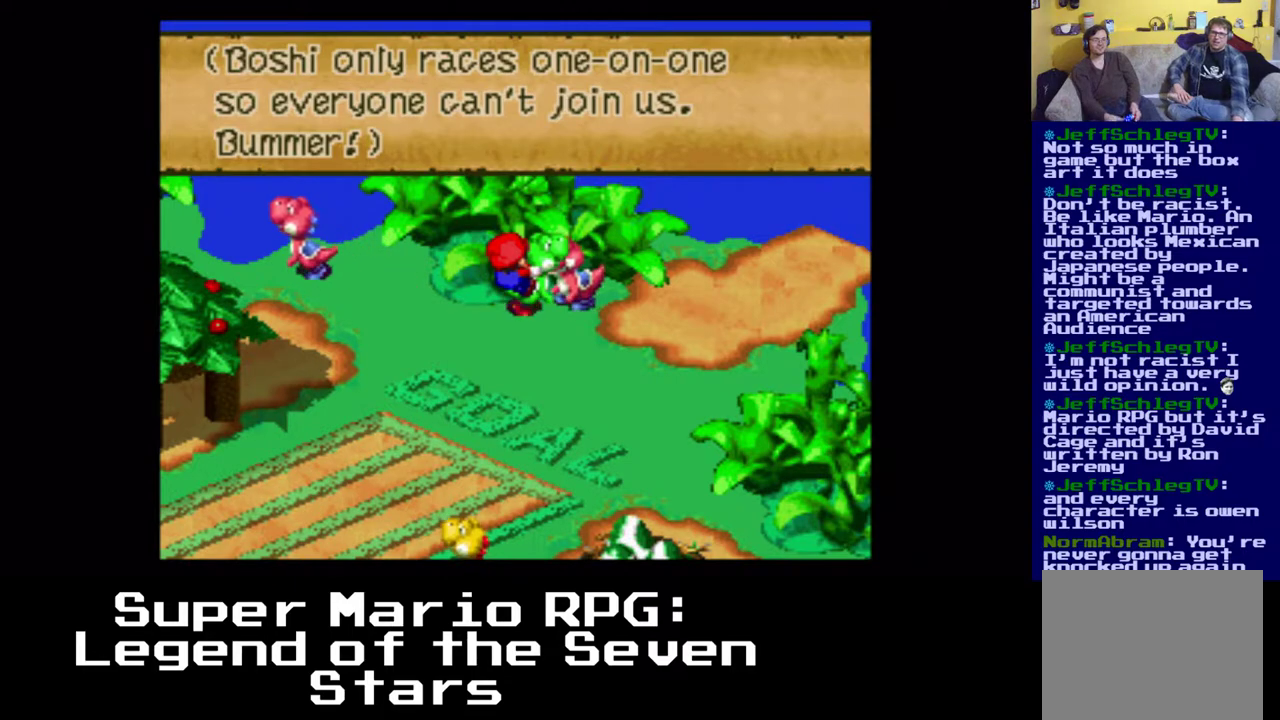
{"buttons": ["DPAD_DOWN", "DPAD_LEFT"], "events": [[167, "DPAD_DOWN", "down"], [183, "B", "down"], [217, "DPAD_LEFT", "down"], [317, "B", "up"]]}
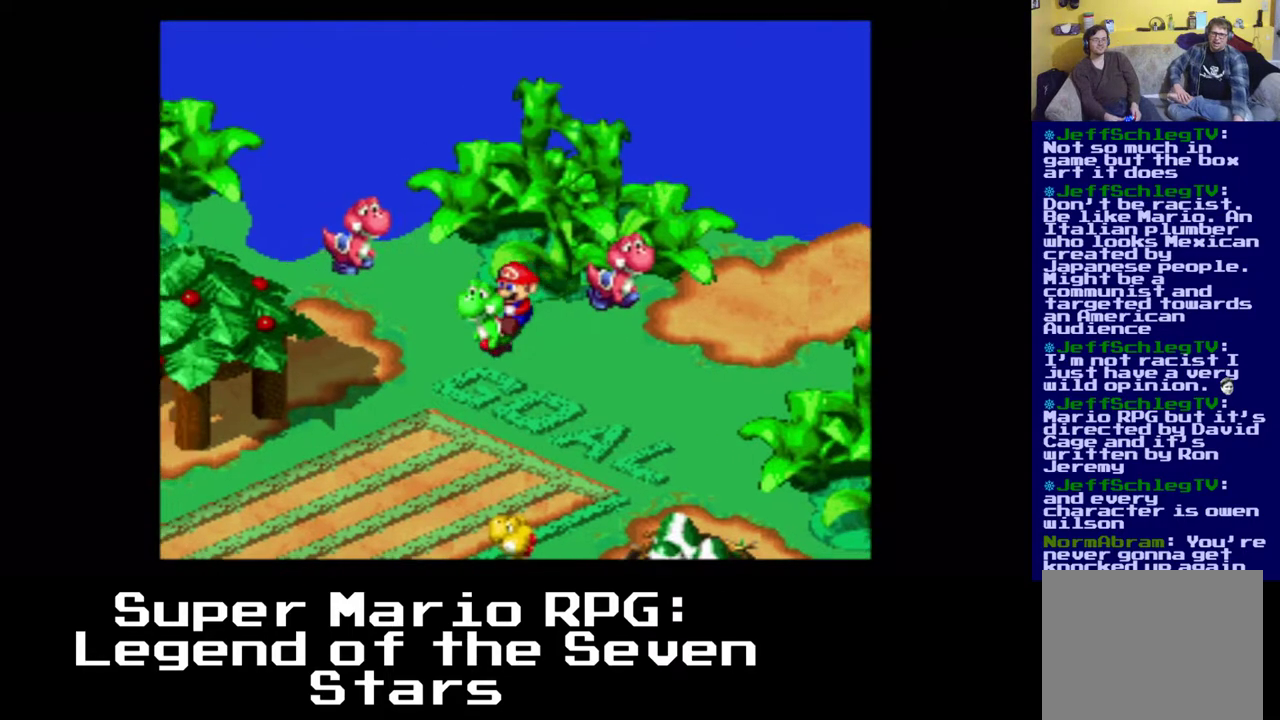
{"buttons": ["B", "DPAD_UP"], "events": [[133, "DPAD_UP", "down"], [333, "DPAD_DOWN", "up"], [367, "DPAD_LEFT", "up"], [450, "B", "down"]]}
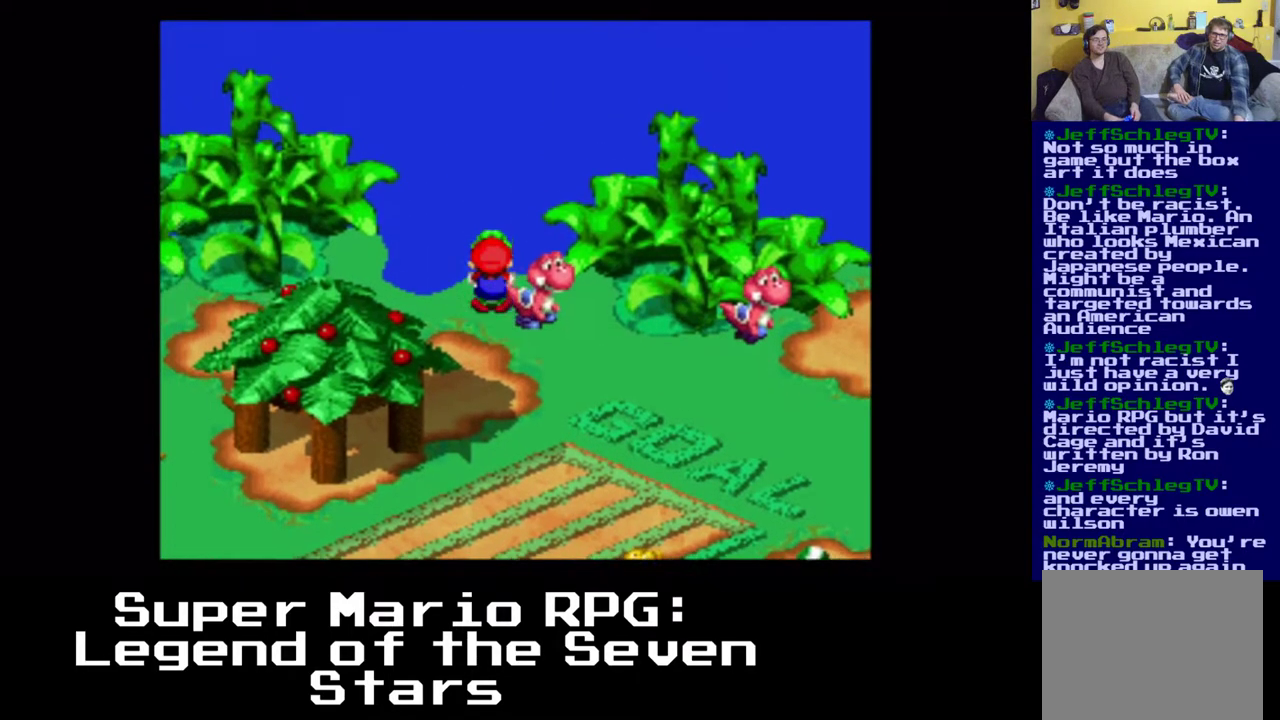
{"buttons": ["B", "DPAD_DOWN", "DPAD_RIGHT"], "events": [[50, "B", "up"], [117, "DPAD_RIGHT", "down"], [183, "DPAD_UP", "up"], [233, "B", "down"], [267, "DPAD_DOWN", "down"], [267, "DPAD_RIGHT", "up"], [350, "B", "up"], [400, "DPAD_RIGHT", "down"], [433, "B", "down"]]}
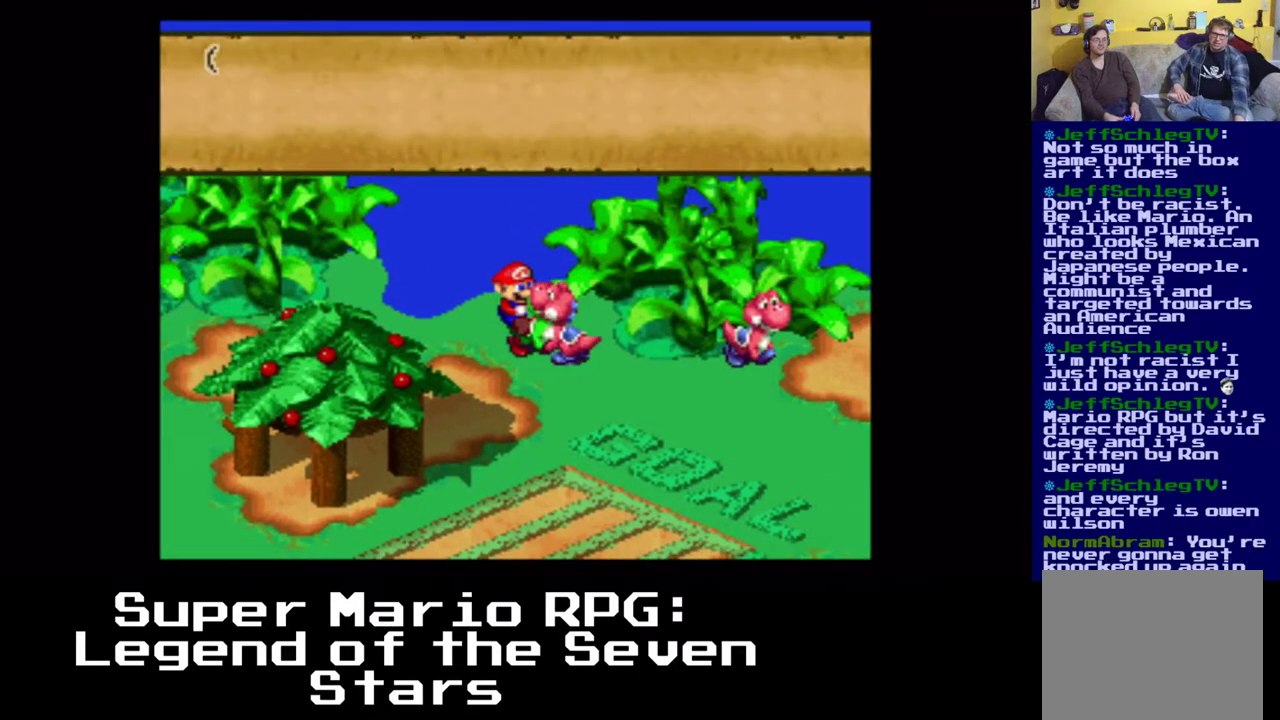
{"buttons": ["DPAD_DOWN", "DPAD_RIGHT"], "events": [[33, "B", "up"], [83, "B", "down"], [200, "B", "up"]]}
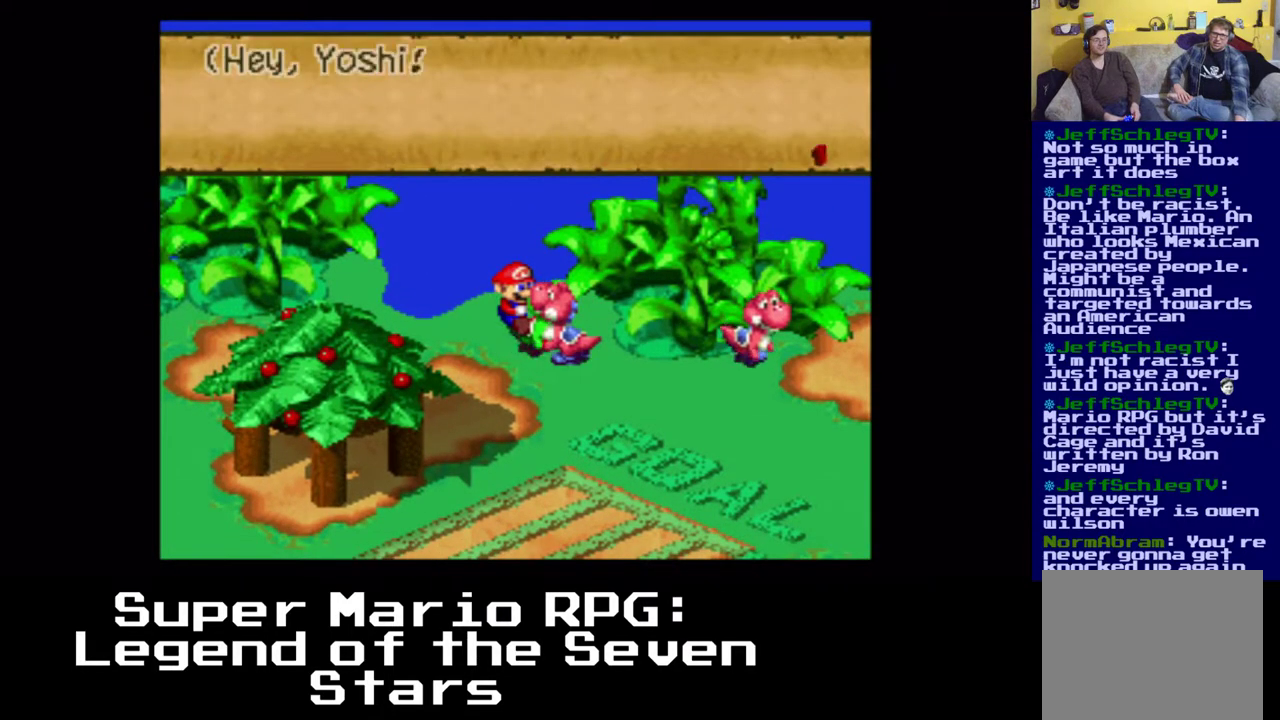
{"buttons": [], "events": [[100, "B", "down"], [167, "DPAD_DOWN", "up"], [167, "DPAD_RIGHT", "up"], [233, "B", "up"]]}
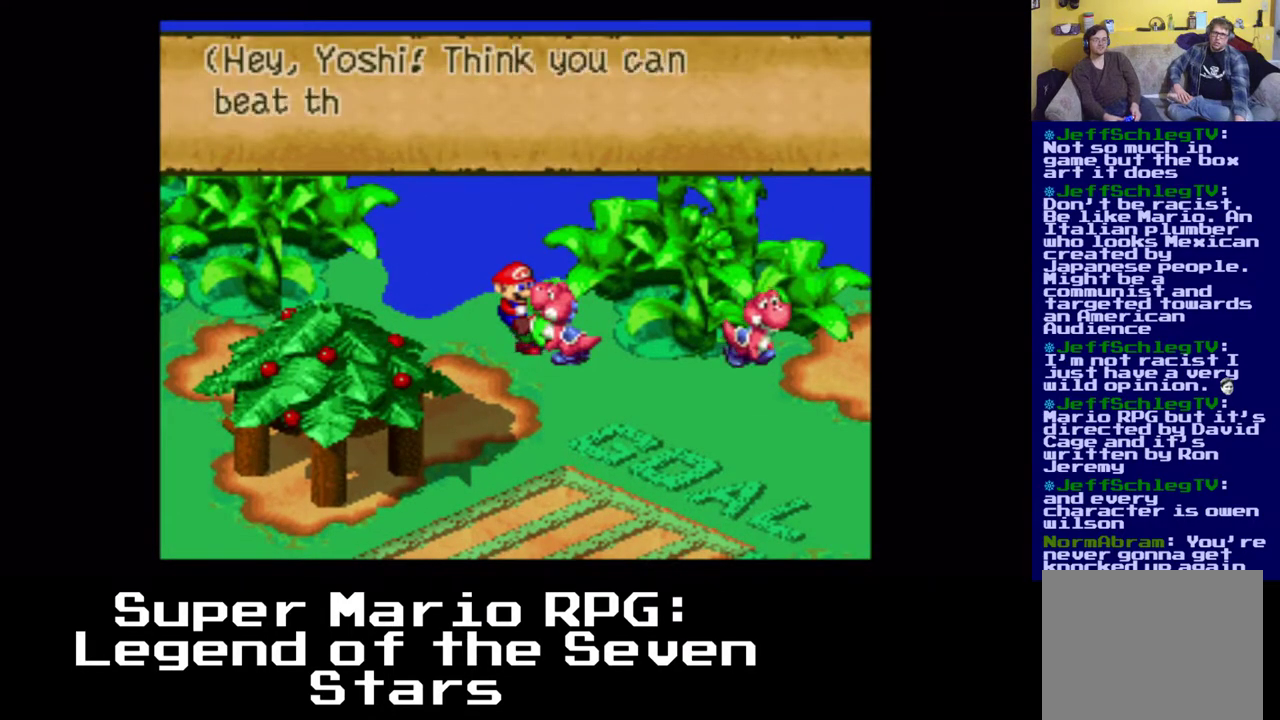
{"buttons": [], "events": [[17, "B", "down"], [150, "B", "up"]]}
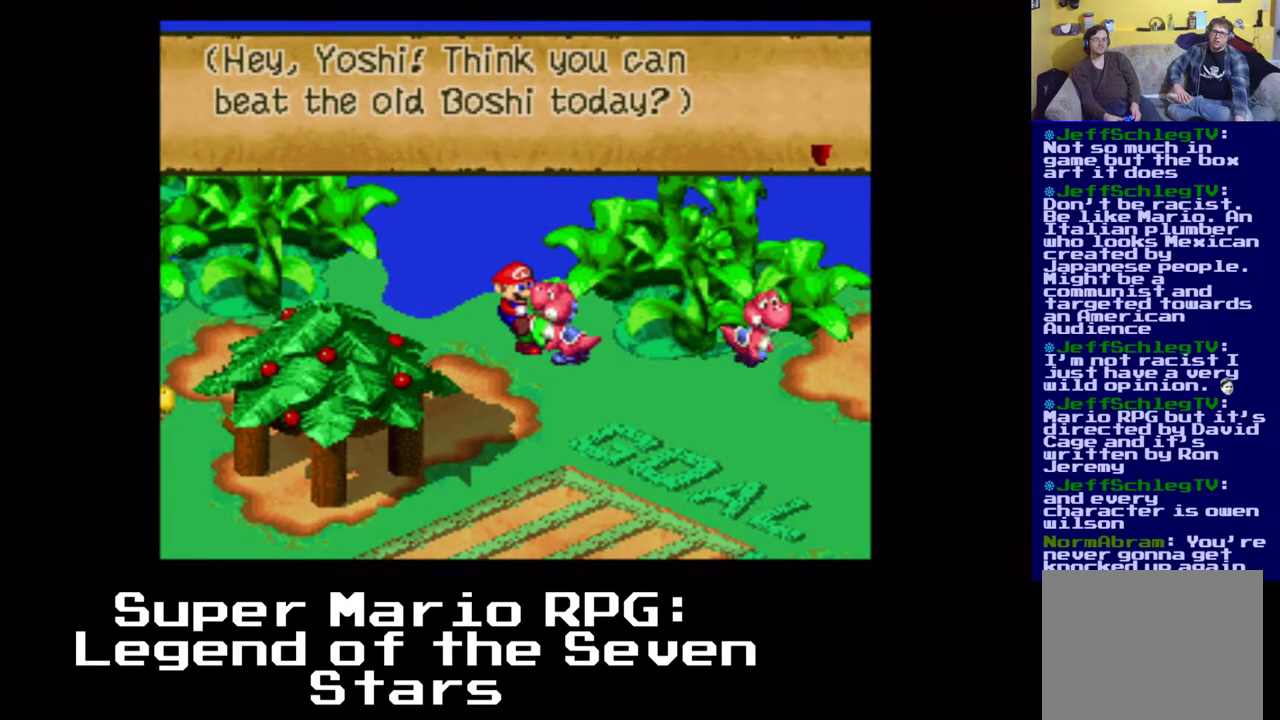
{"buttons": [], "events": [[317, "B", "down"], [467, "B", "up"]]}
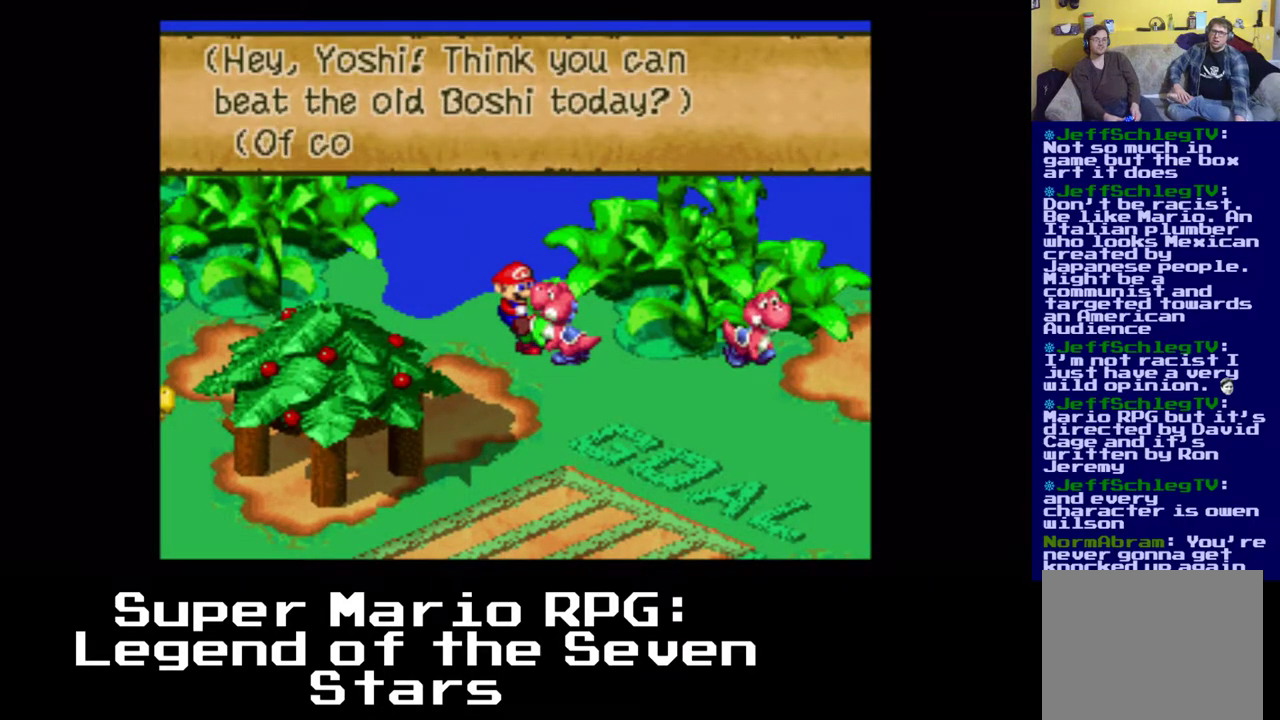
{"buttons": [], "events": [[33, "DPAD_LEFT", "down"], [200, "DPAD_DOWN", "down"], [300, "B", "down"], [317, "DPAD_LEFT", "up"], [450, "B", "up"], [467, "DPAD_DOWN", "up"]]}
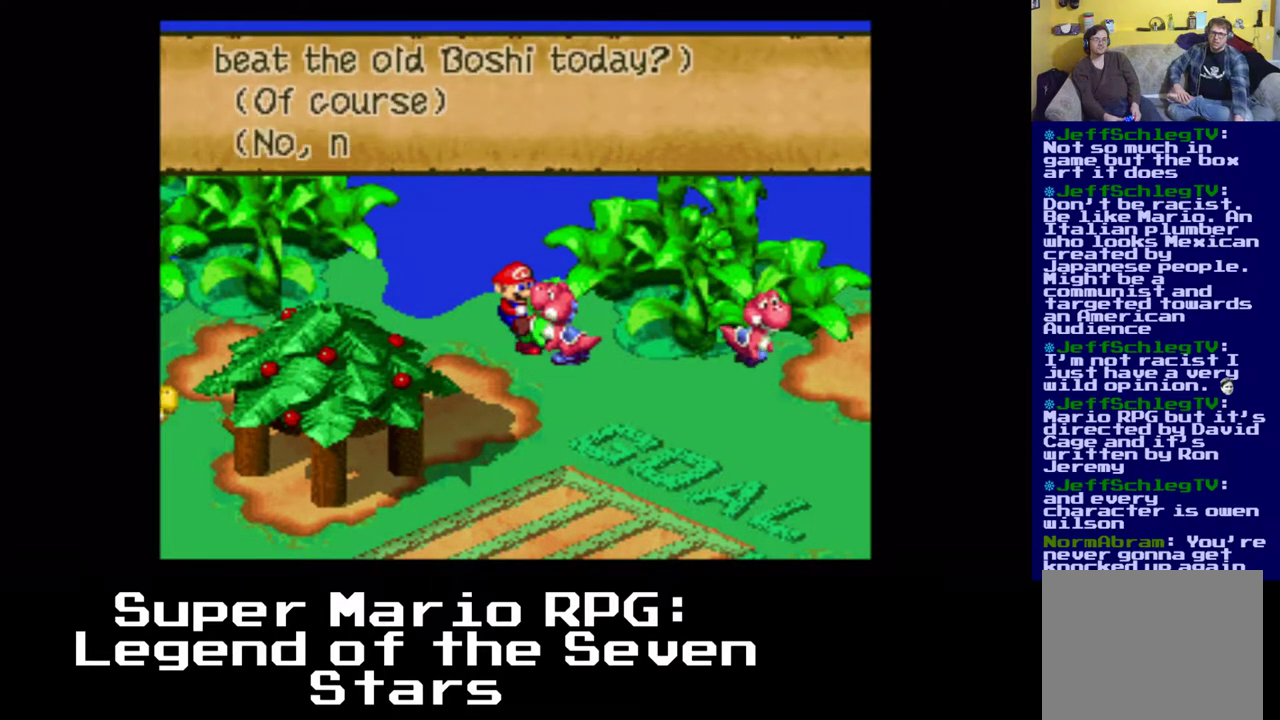
{"buttons": [], "events": []}
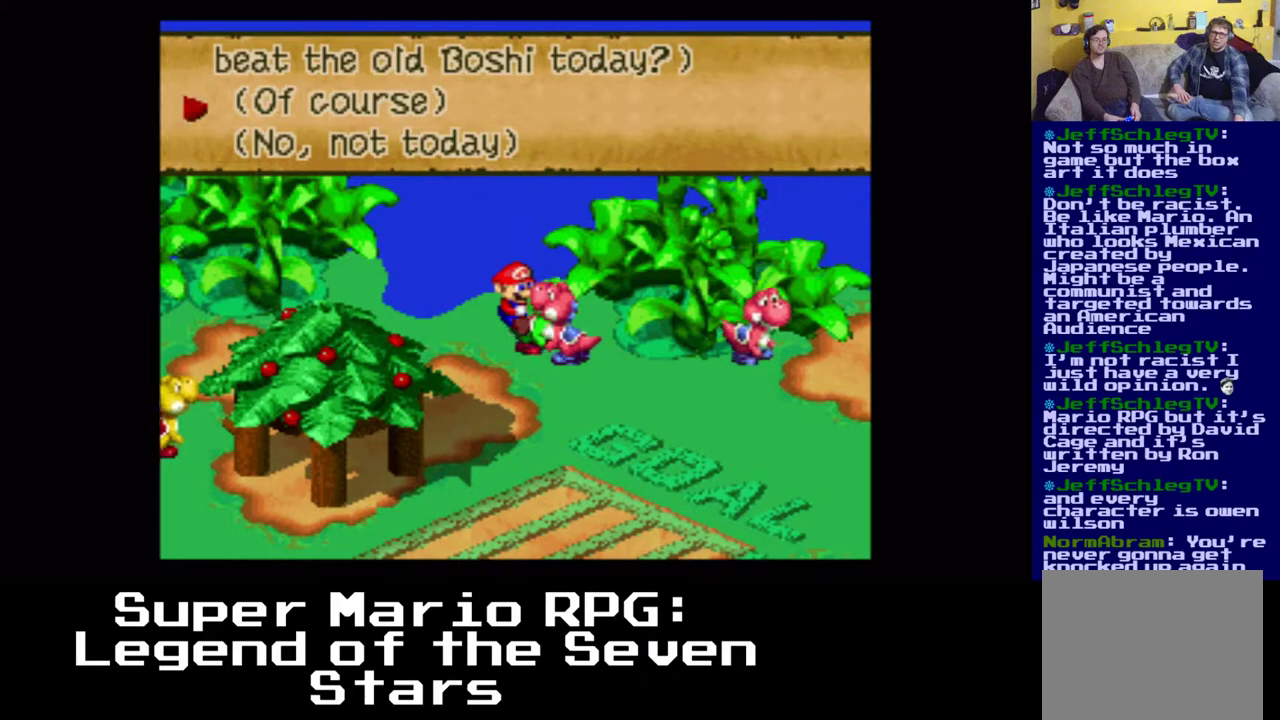
{"buttons": ["B"], "events": [[350, "B", "down"]]}
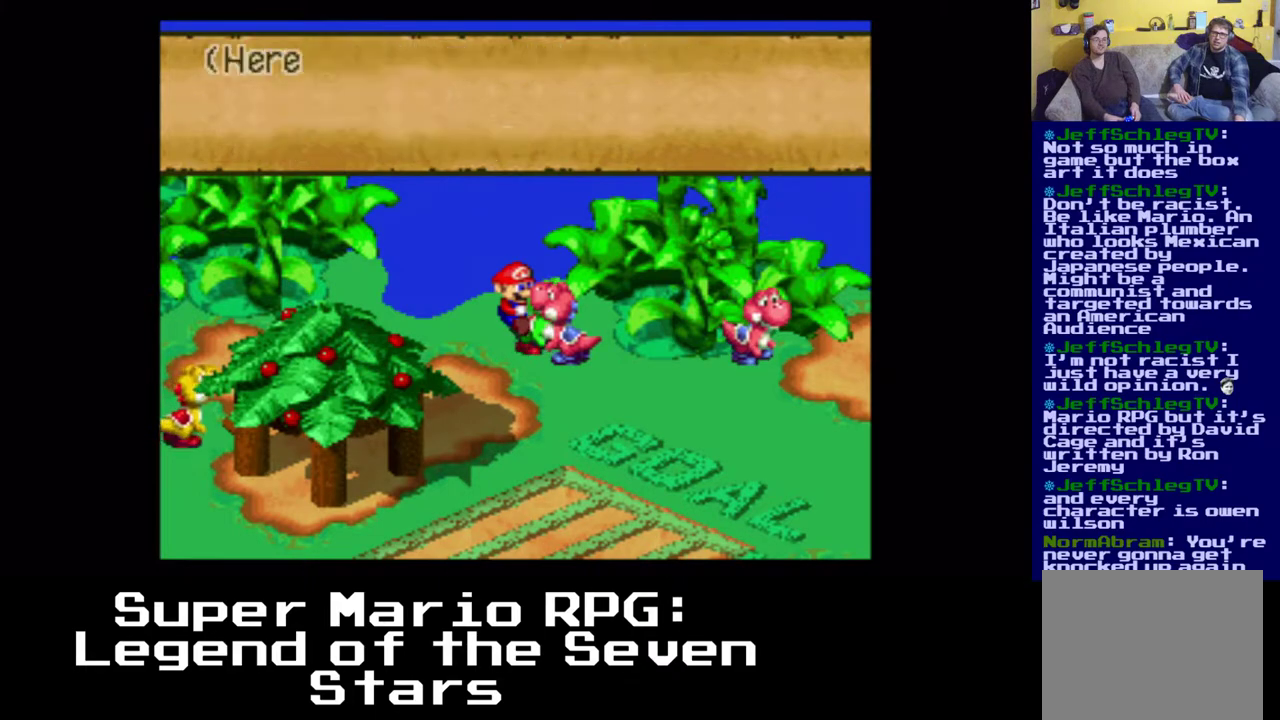
{"buttons": [], "events": [[33, "B", "up"], [283, "B", "down"], [433, "B", "up"]]}
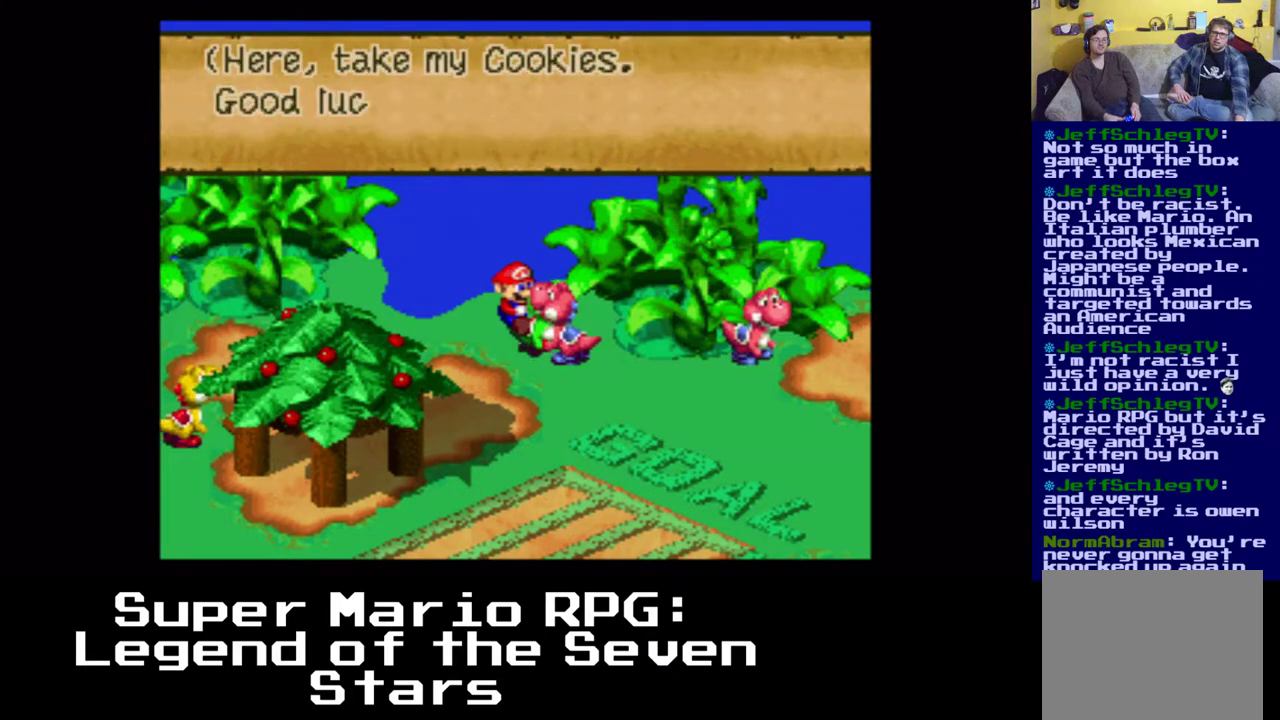
{"buttons": [], "events": []}
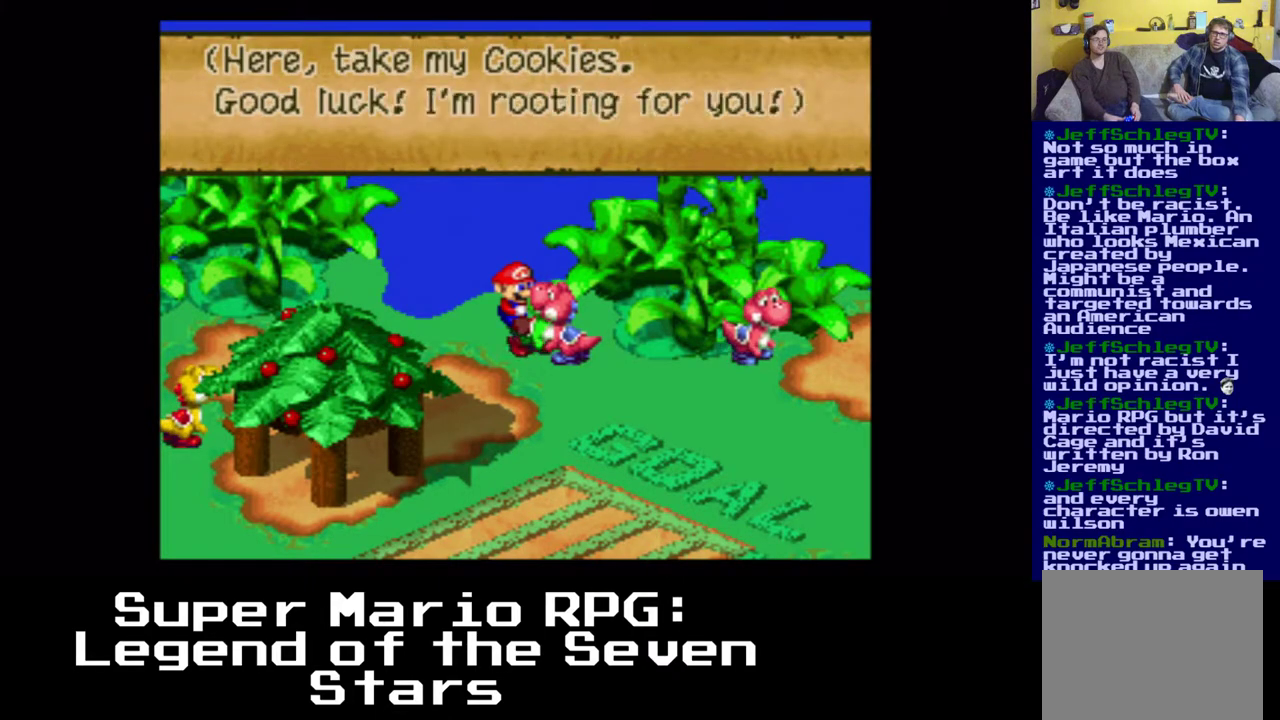
{"buttons": ["B"], "events": [[433, "B", "down"]]}
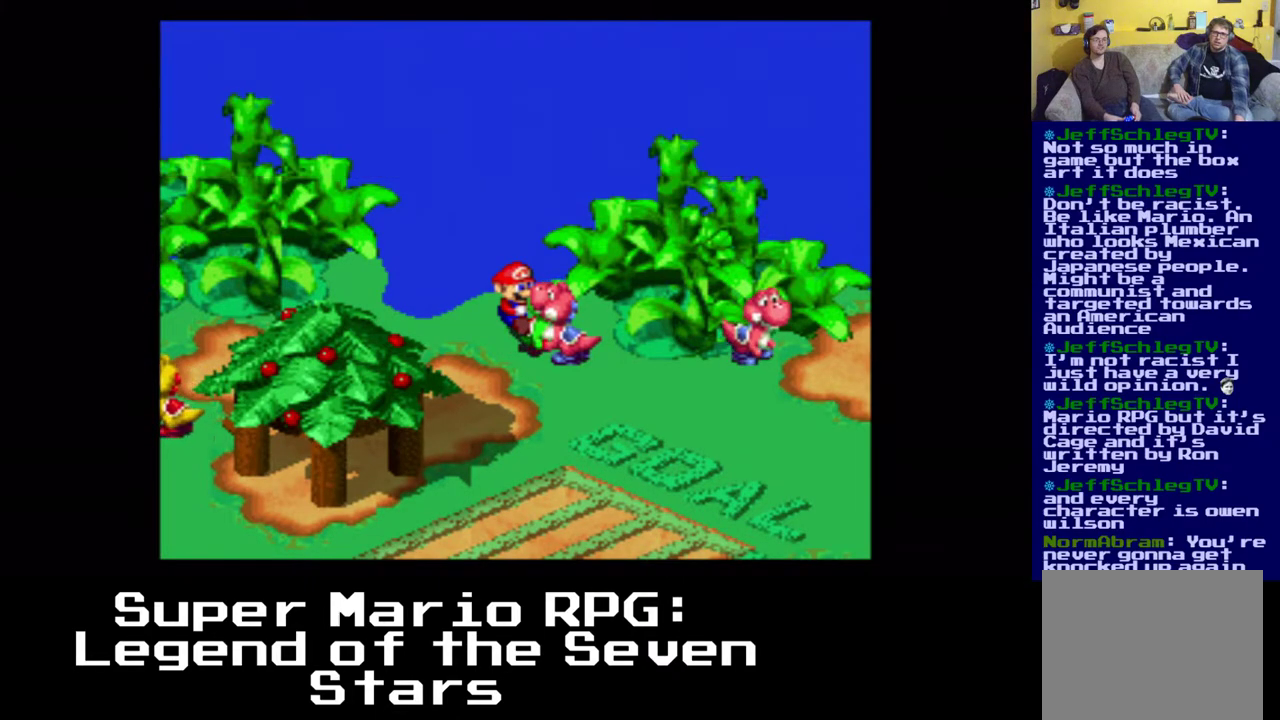
{"buttons": ["DPAD_DOWN", "DPAD_LEFT"], "events": [[83, "B", "up"], [317, "DPAD_LEFT", "down"], [500, "DPAD_DOWN", "down"]]}
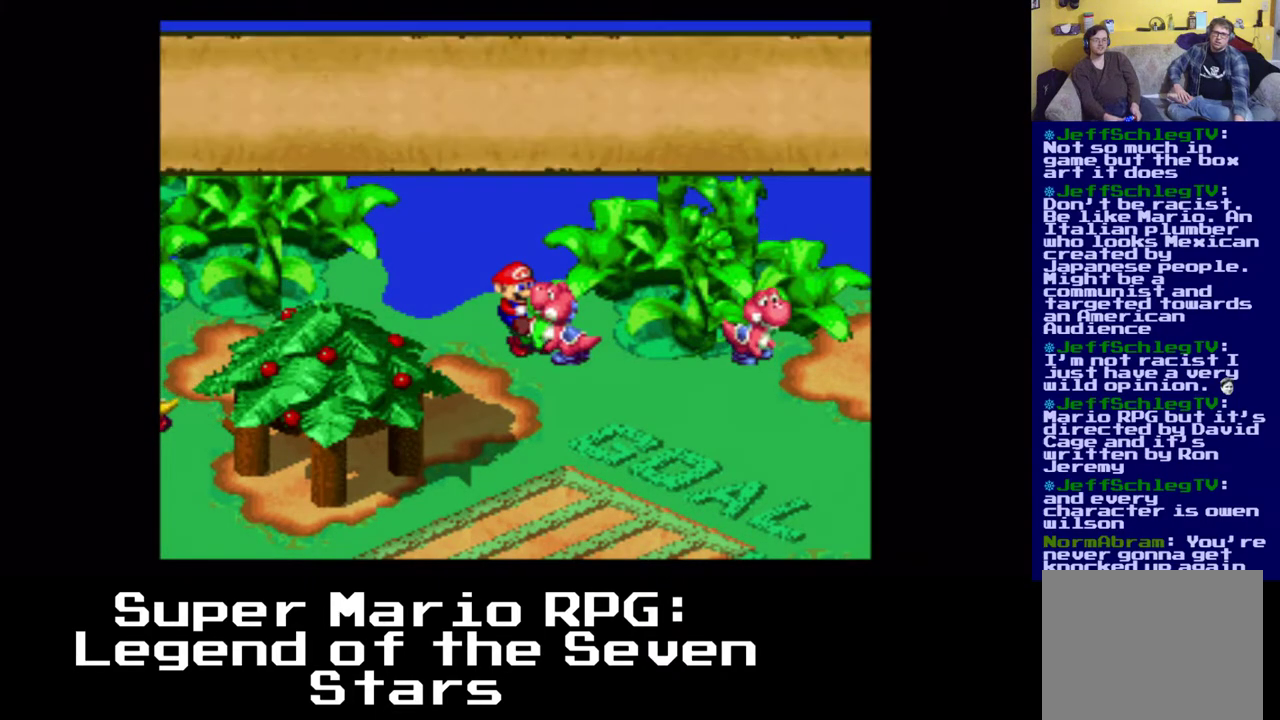
{"buttons": [], "events": [[33, "DPAD_LEFT", "up"], [233, "DPAD_LEFT", "down"], [267, "DPAD_DOWN", "up"], [433, "DPAD_LEFT", "up"]]}
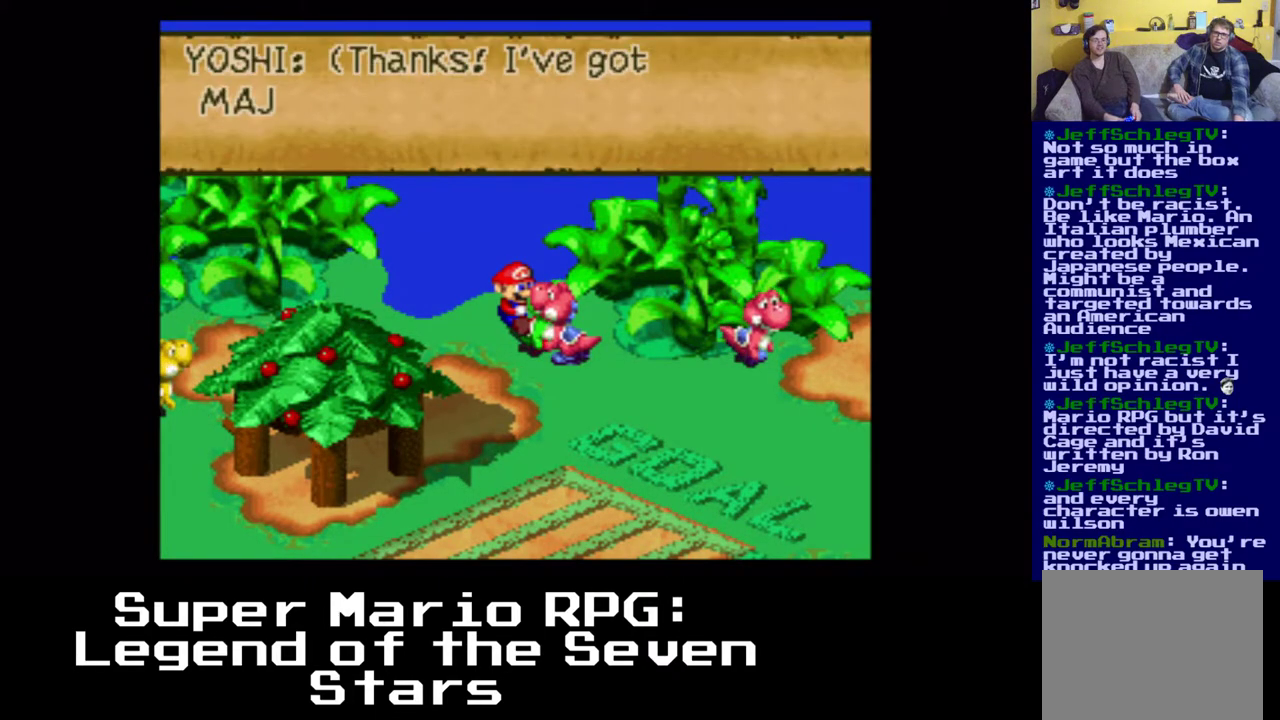
{"buttons": [], "events": []}